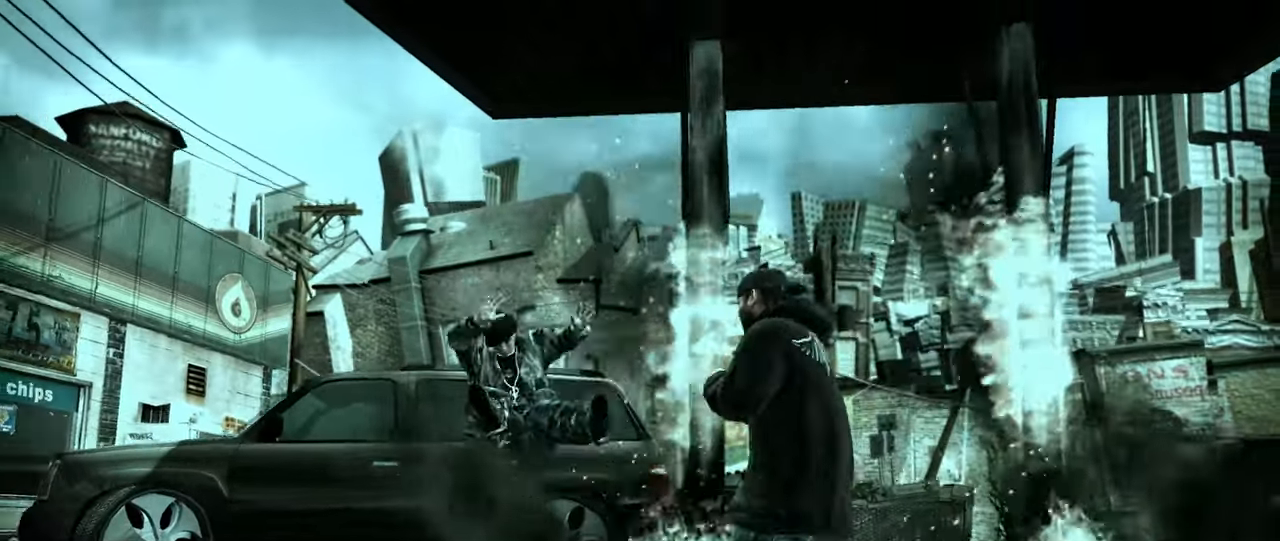
Gameplay with a controller (Xbox layout); each line is a JSON object with the inputs held at the frame after it. "events" lists button and stick changes between this image and that frame as [ms after this image, input, new state], when the widget could be followed in between.
{"buttons": ["L2"], "left_stick": "center", "right_stick": "down-right", "events": [[17, "L2", "down"], [150, "right_stick", "down-left"], [200, "right_stick", "up-left"], [250, "right_stick", "up-right"], [383, "right_stick", "up-left"], [483, "right_stick", "down-right"]]}
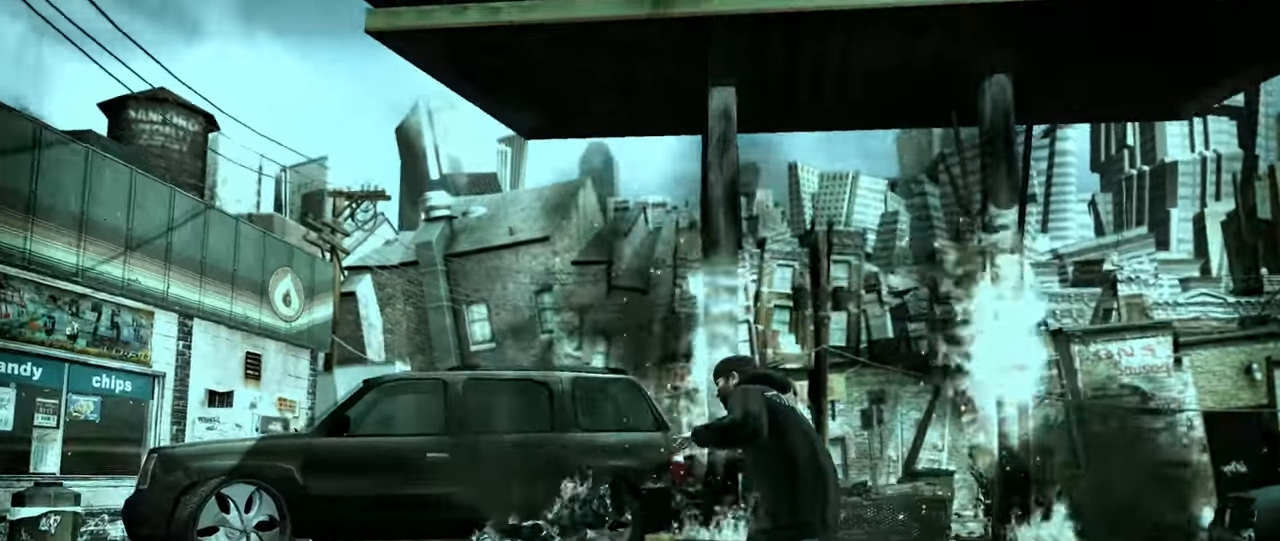
{"buttons": [], "left_stick": "center", "right_stick": "center", "events": [[83, "right_stick", "up-left"], [150, "right_stick", "right"], [217, "right_stick", "down"], [300, "right_stick", "up"], [350, "right_stick", "center"], [417, "L2", "up"]]}
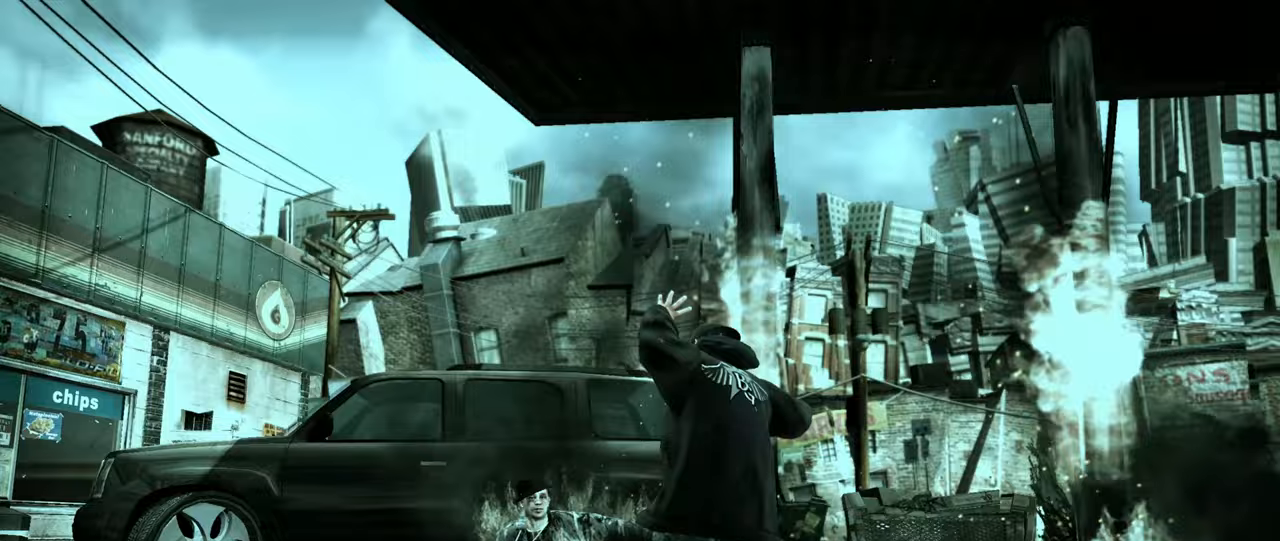
{"buttons": [], "left_stick": "down-left", "right_stick": "center", "events": [[17, "left_stick", "left"], [383, "left_stick", "down-left"]]}
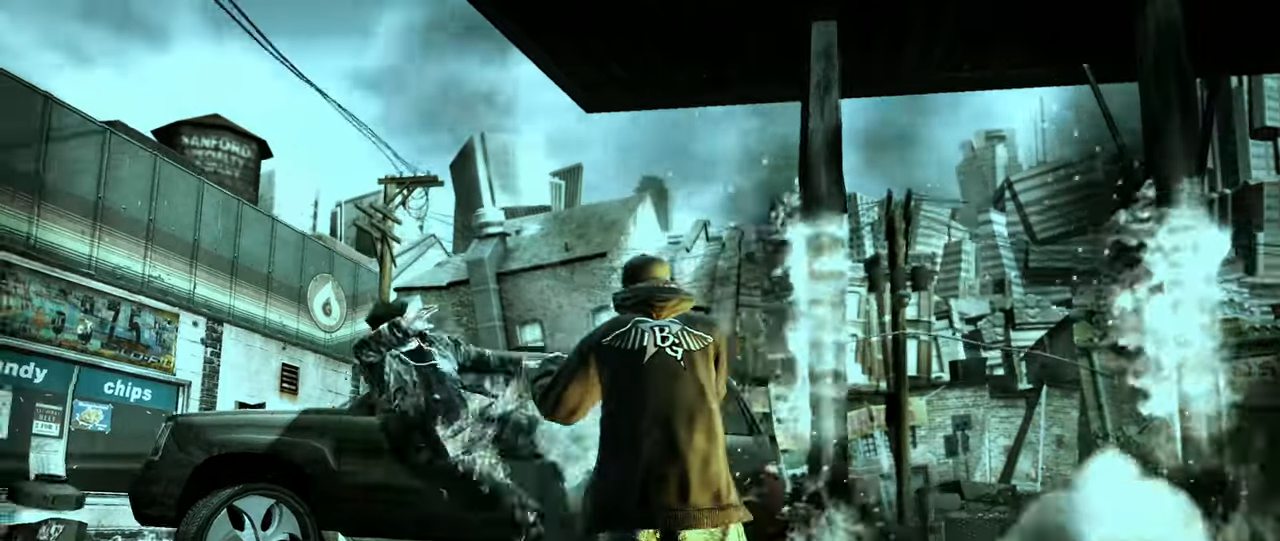
{"buttons": ["L2"], "left_stick": "left", "right_stick": "center", "events": [[300, "L2", "down"], [300, "left_stick", "down-right"], [367, "left_stick", "up-right"], [483, "left_stick", "left"]]}
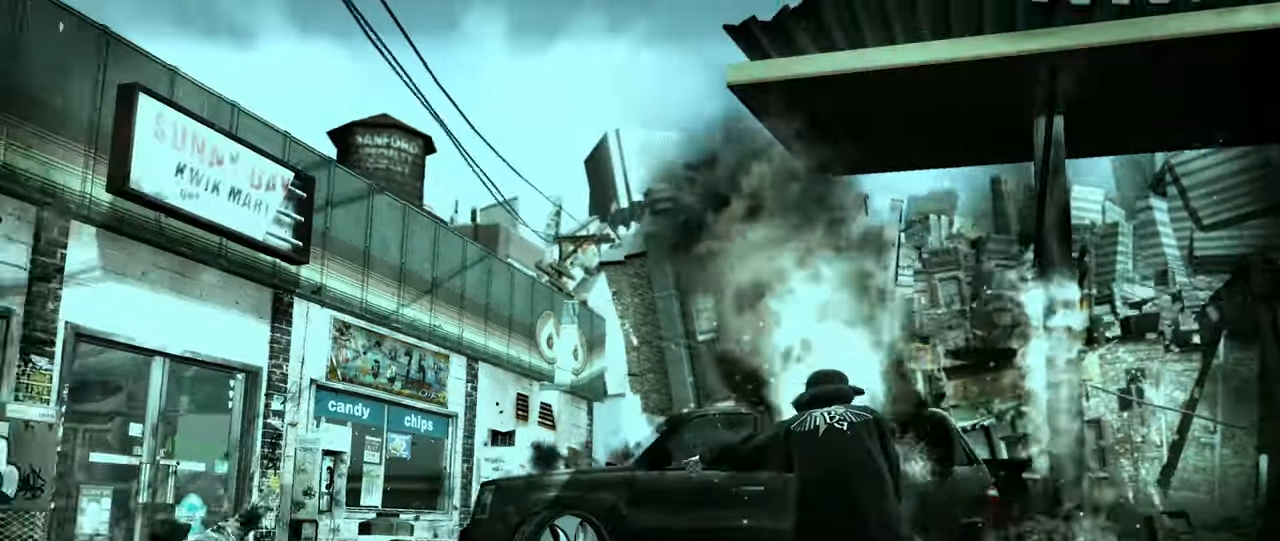
{"buttons": ["L2"], "left_stick": "left", "right_stick": "center", "events": [[67, "left_stick", "right"], [200, "left_stick", "left"], [267, "left_stick", "down"], [333, "left_stick", "right"], [383, "left_stick", "up"], [450, "left_stick", "left"]]}
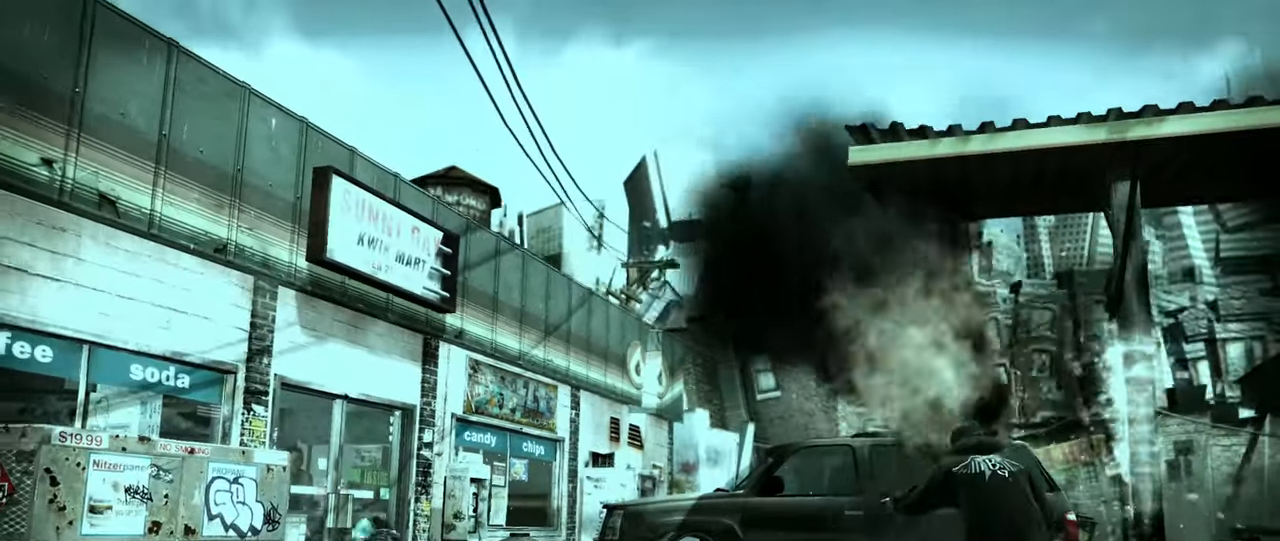
{"buttons": ["L2"], "left_stick": "center", "right_stick": "up-left", "events": [[83, "left_stick", "right"], [133, "left_stick", "center"], [217, "right_stick", "down"], [267, "right_stick", "left"], [367, "right_stick", "right"], [417, "right_stick", "down"], [483, "right_stick", "up-left"]]}
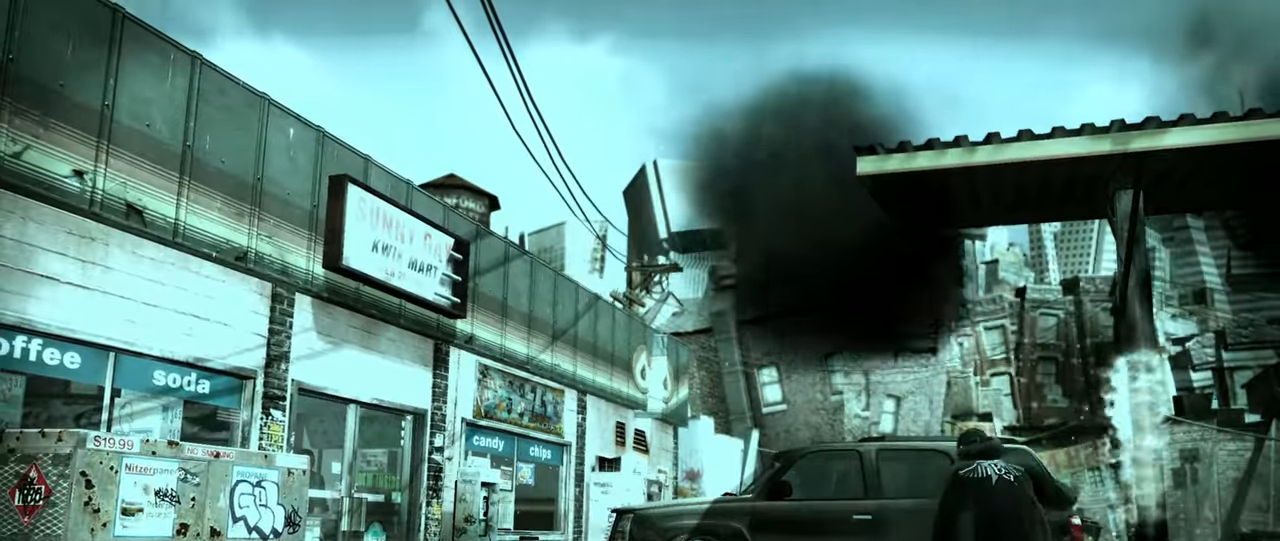
{"buttons": [], "left_stick": "center", "right_stick": "center", "events": [[17, "right_stick", "down"], [50, "right_stick", "right"], [100, "right_stick", "down"], [200, "right_stick", "up-right"], [250, "right_stick", "down-right"], [350, "right_stick", "up"], [400, "right_stick", "center"], [500, "L2", "up"]]}
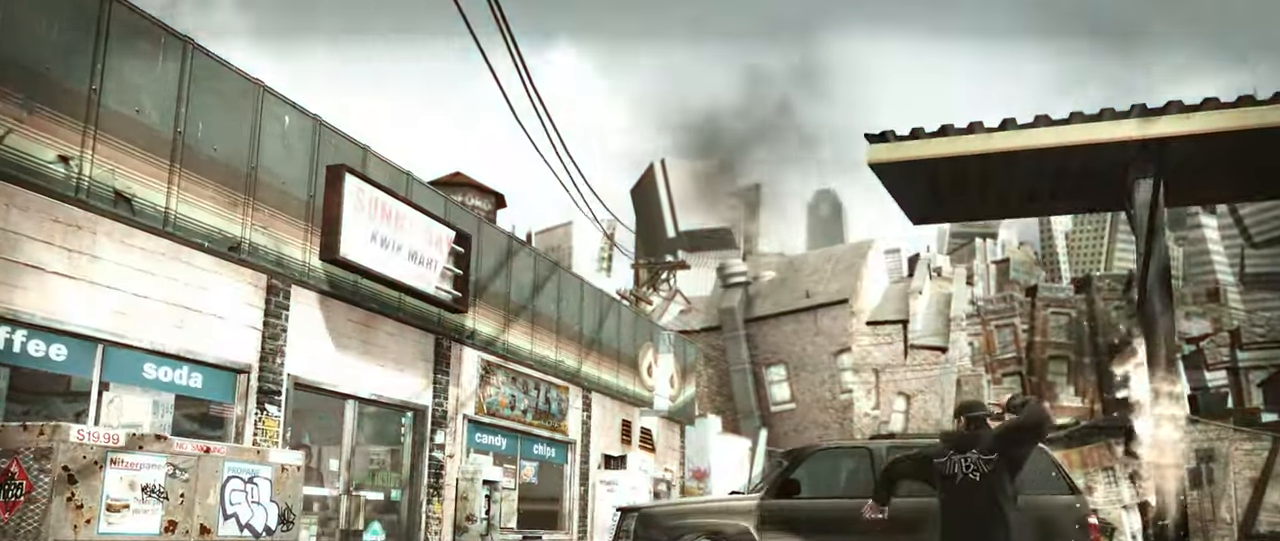
{"buttons": [], "left_stick": "left", "right_stick": "center", "events": [[33, "left_stick", "left"]]}
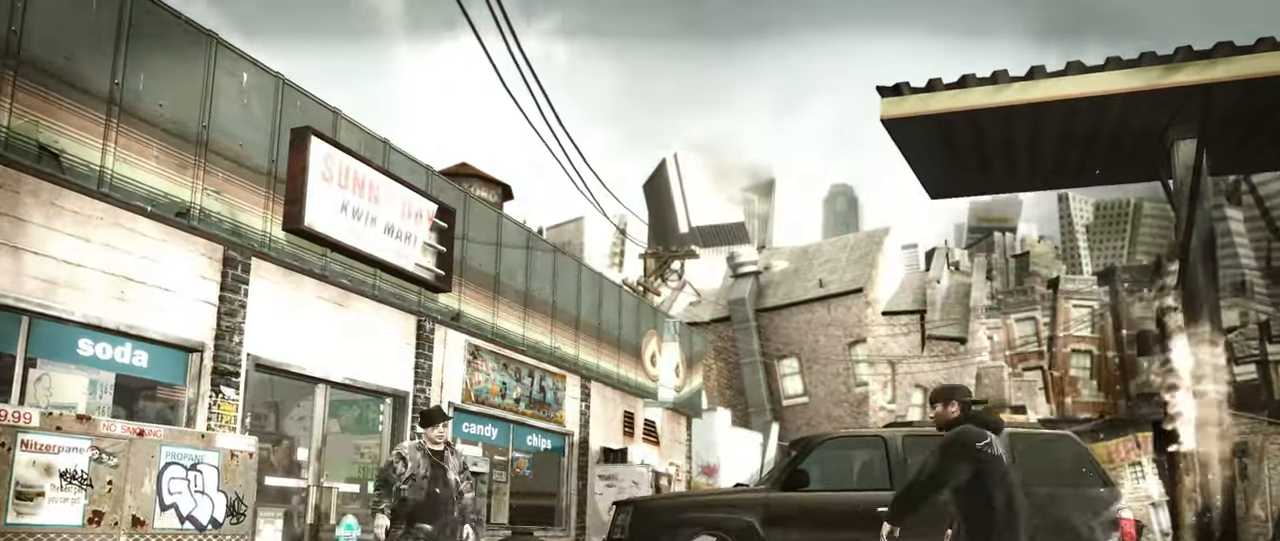
{"buttons": ["R1"], "left_stick": "center", "right_stick": "center", "events": [[317, "right_stick", "down"], [367, "right_stick", "right"], [417, "left_stick", "center"], [450, "right_stick", "center"], [500, "R1", "down"]]}
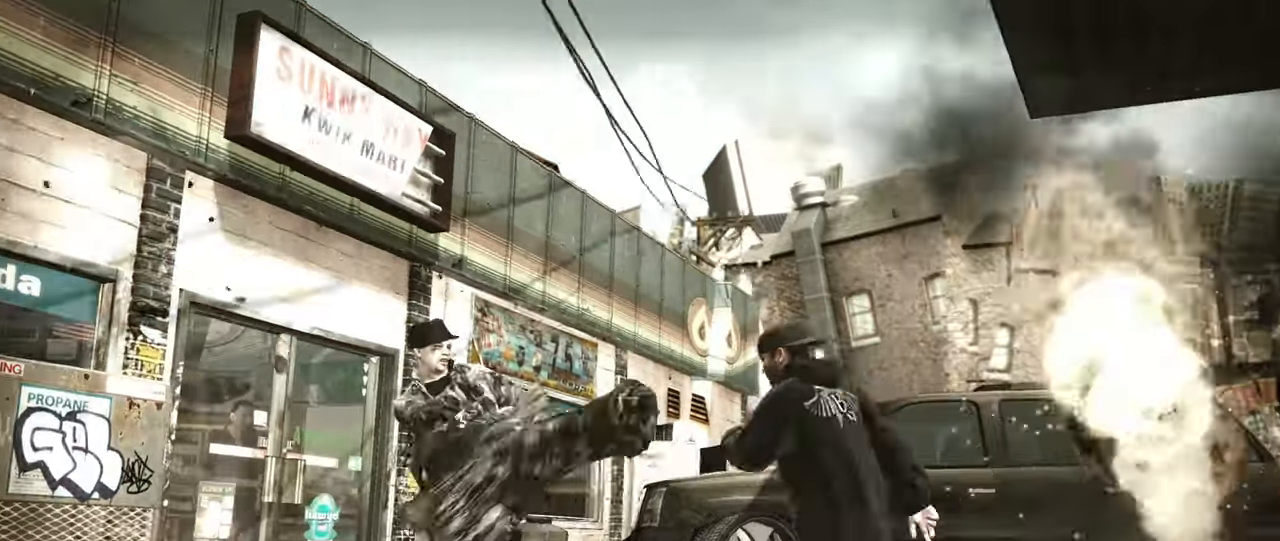
{"buttons": [], "left_stick": "down-left", "right_stick": "down", "events": [[17, "left_stick", "up-left"], [67, "R1", "up"], [117, "left_stick", "center"], [200, "left_stick", "down"], [283, "left_stick", "down-left"], [467, "right_stick", "down"]]}
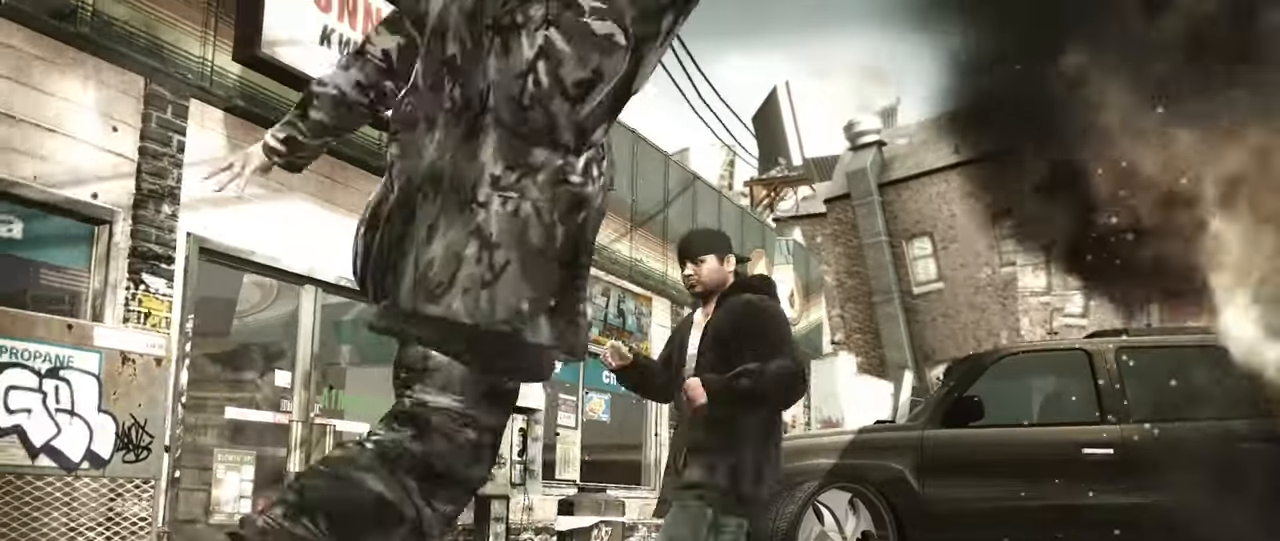
{"buttons": [], "left_stick": "down-right", "right_stick": "center", "events": [[50, "right_stick", "center"], [100, "right_stick", "down-left"], [117, "left_stick", "down"], [150, "right_stick", "down"], [233, "left_stick", "down-right"], [300, "right_stick", "center"]]}
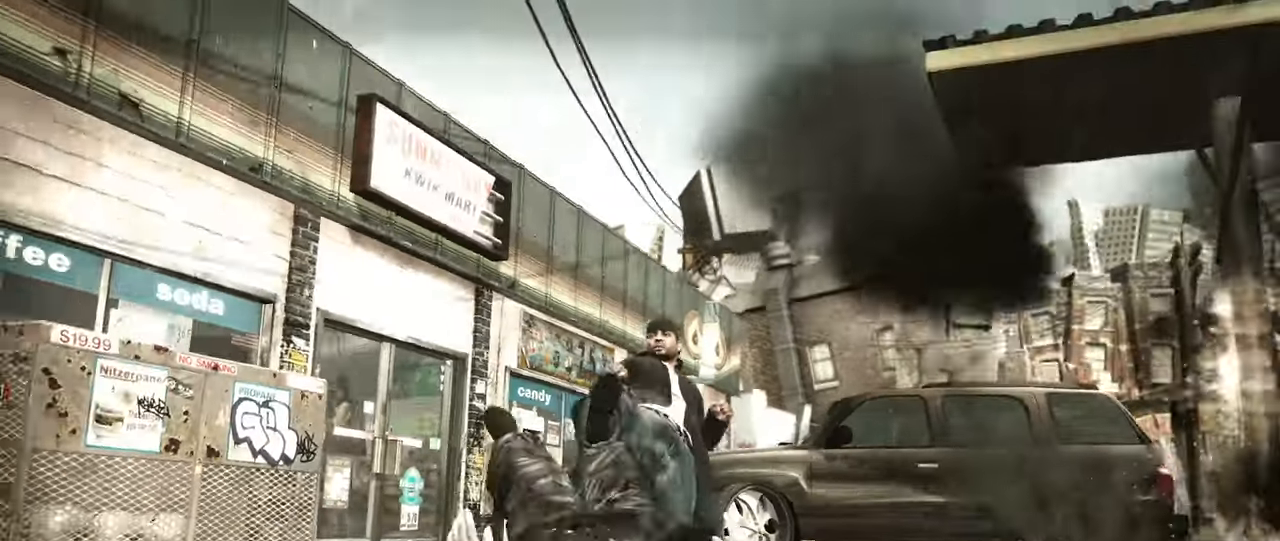
{"buttons": [], "left_stick": "left", "right_stick": "down-right", "events": [[133, "left_stick", "down-left"], [267, "left_stick", "left"], [483, "right_stick", "down-right"]]}
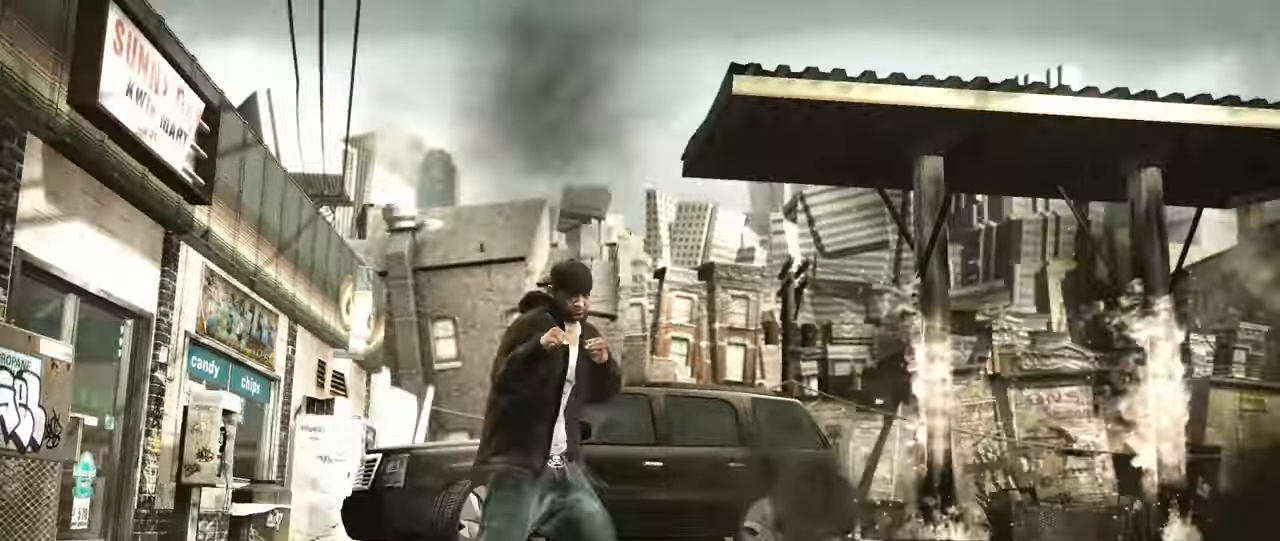
{"buttons": [], "left_stick": "right", "right_stick": "center", "events": [[117, "right_stick", "up-right"], [200, "right_stick", "right"], [283, "left_stick", "center"], [300, "right_stick", "left"], [350, "right_stick", "right"], [400, "right_stick", "center"], [450, "left_stick", "right"]]}
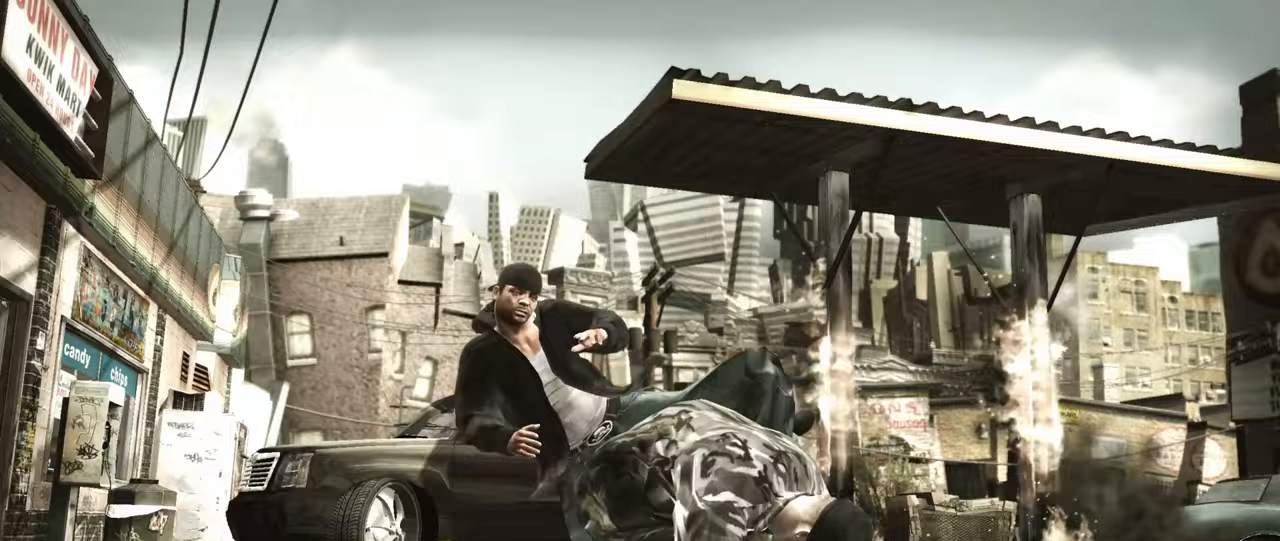
{"buttons": [], "left_stick": "up-left", "right_stick": "center", "events": [[333, "left_stick", "center"], [400, "right_stick", "up-right"], [450, "left_stick", "up-left"], [500, "right_stick", "center"]]}
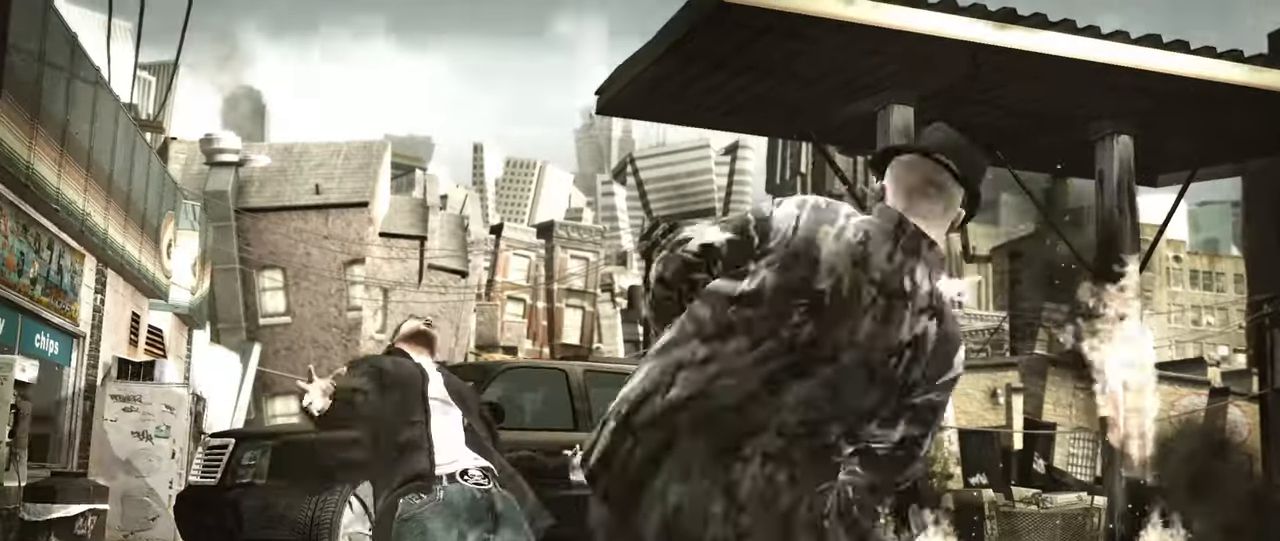
{"buttons": [], "left_stick": "down-right", "right_stick": "down", "events": [[33, "left_stick", "center"], [33, "right_stick", "up-right"], [100, "left_stick", "down-right"], [117, "right_stick", "center"], [317, "right_stick", "down-left"], [400, "right_stick", "center"], [467, "right_stick", "down"]]}
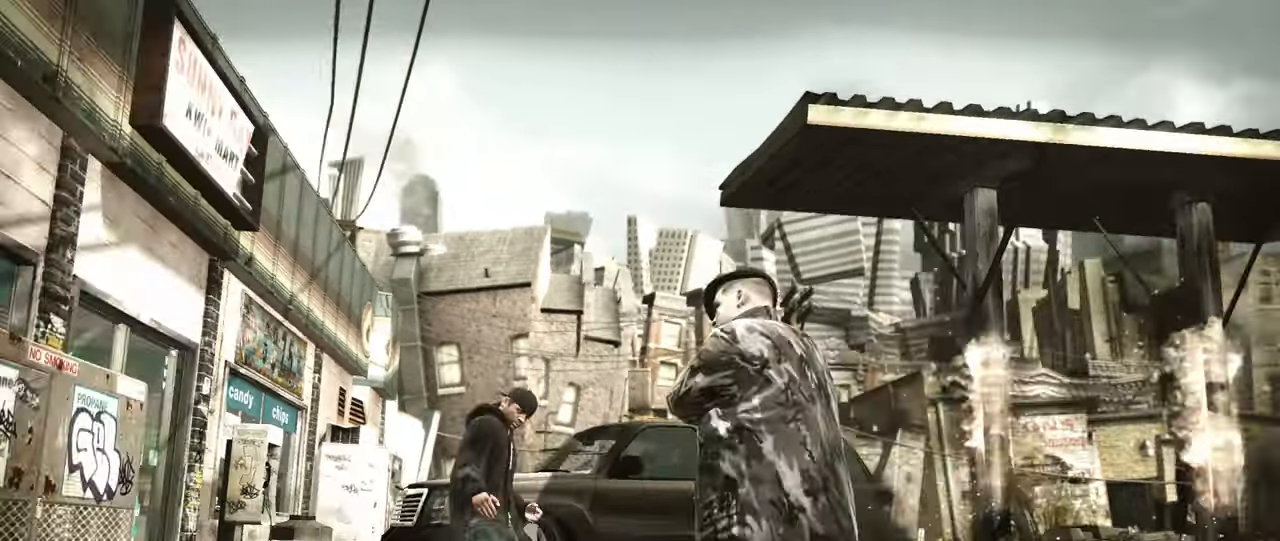
{"buttons": [], "left_stick": "down-right", "right_stick": "center", "events": [[83, "right_stick", "down-left"], [133, "right_stick", "down"], [267, "R1", "down"], [267, "right_stick", "center"], [317, "left_stick", "center"], [333, "R1", "up"], [417, "left_stick", "down-right"]]}
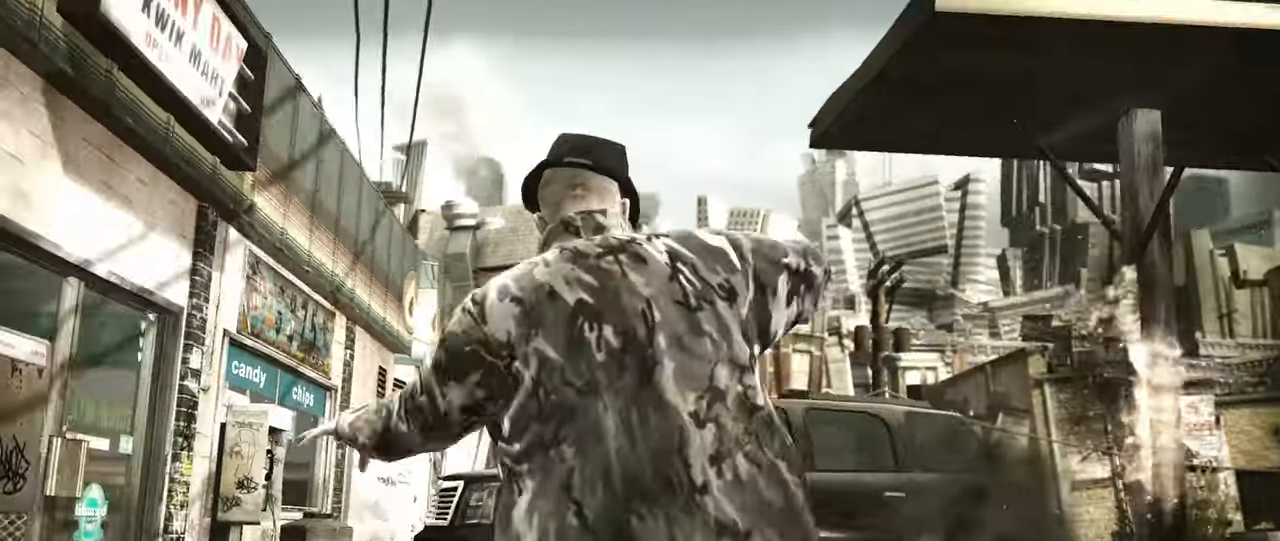
{"buttons": [], "left_stick": "center", "right_stick": "center", "events": [[133, "right_stick", "down-left"], [233, "right_stick", "up-right"], [317, "right_stick", "down-left"], [383, "right_stick", "center"], [433, "left_stick", "center"]]}
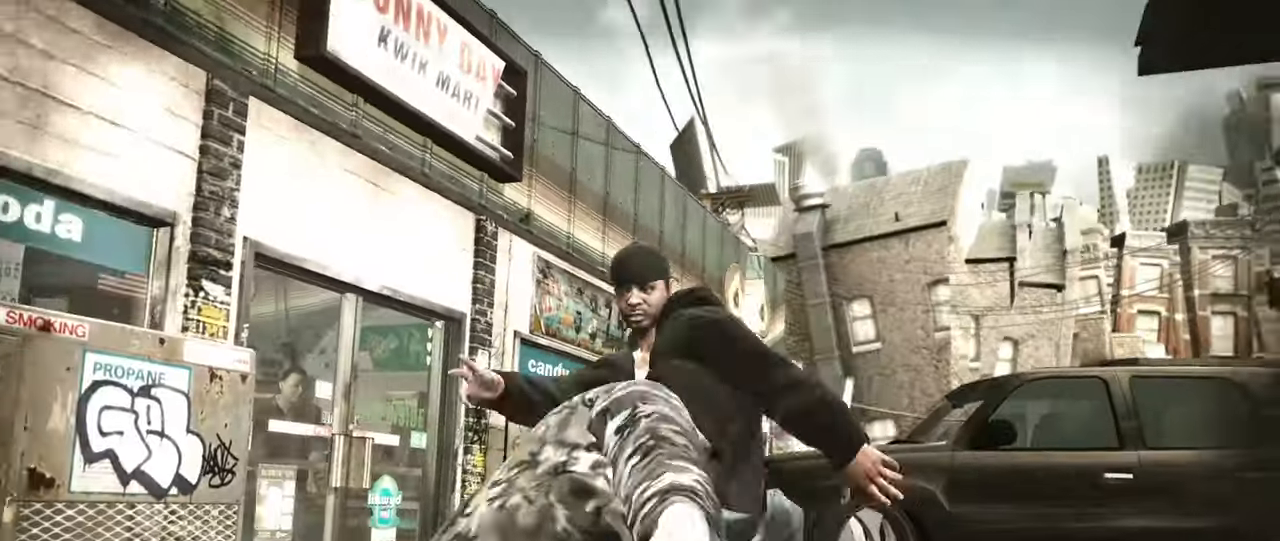
{"buttons": [], "left_stick": "right", "right_stick": "center", "events": [[17, "left_stick", "up-right"], [117, "left_stick", "right"]]}
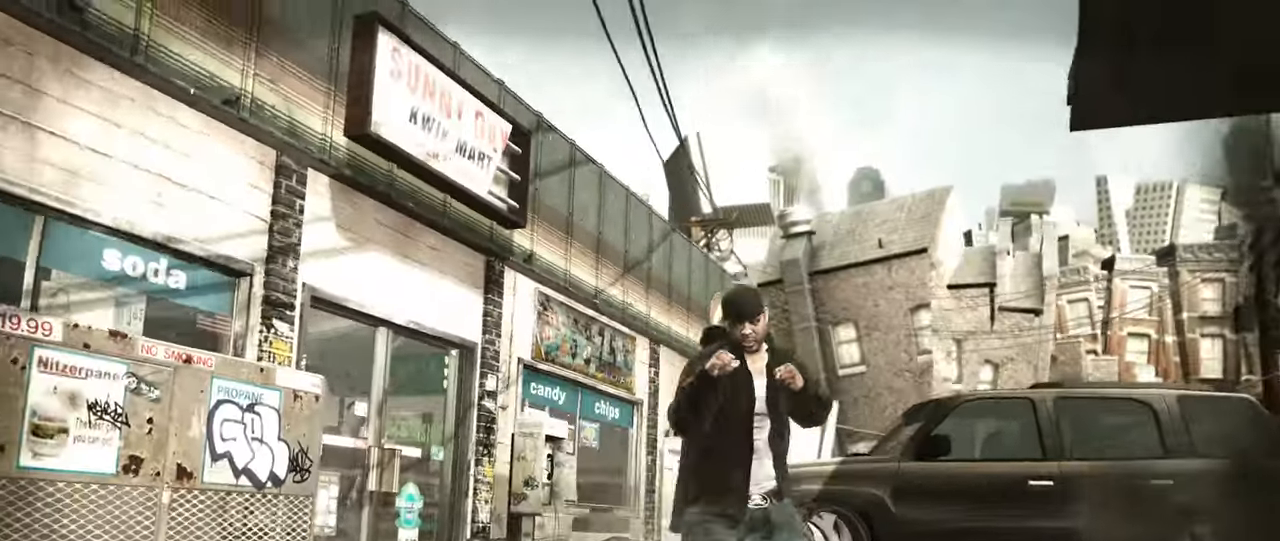
{"buttons": ["A"], "left_stick": "right", "right_stick": "center", "events": [[33, "left_stick", "down"], [100, "A", "down"], [133, "A", "up"], [167, "left_stick", "center"], [200, "A", "down"], [267, "A", "up"], [267, "left_stick", "up-left"], [317, "A", "down"], [350, "left_stick", "center"], [383, "A", "up"], [433, "A", "down"], [450, "left_stick", "right"]]}
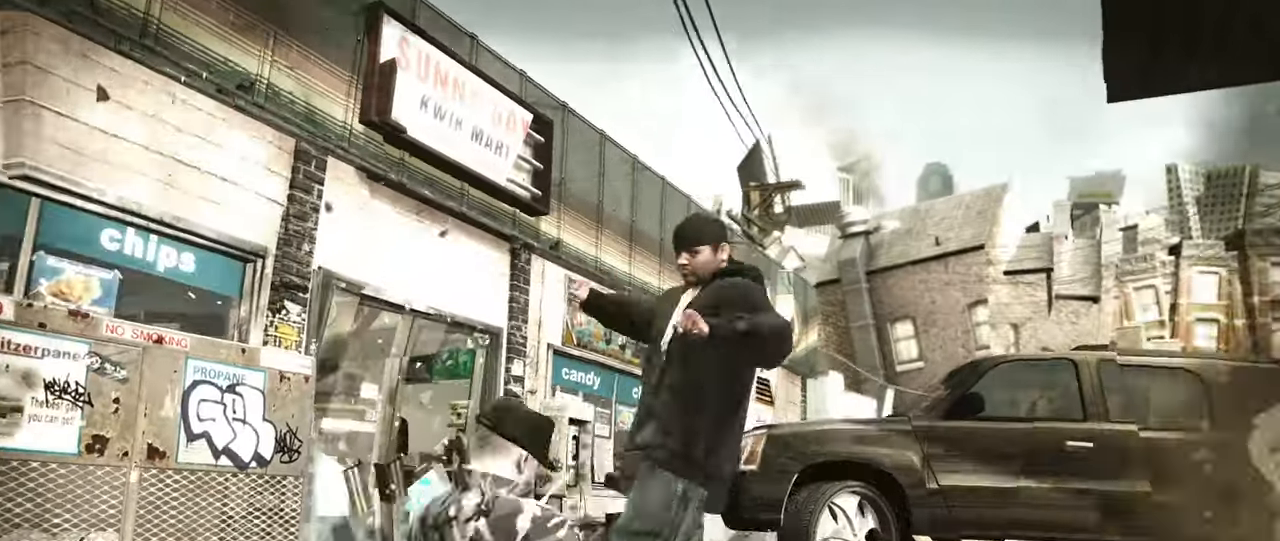
{"buttons": [], "left_stick": "center", "right_stick": "center", "events": [[83, "A", "up"], [200, "right_stick", "down-left"], [267, "right_stick", "center"], [400, "left_stick", "center"]]}
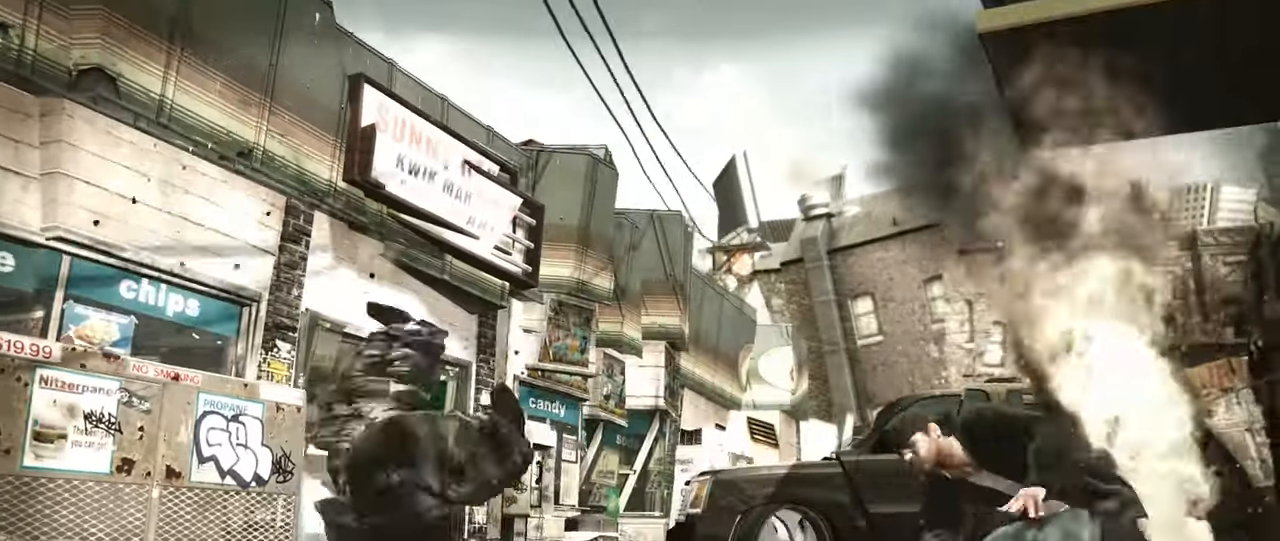
{"buttons": [], "left_stick": "left", "right_stick": "center", "events": [[33, "left_stick", "down-left"], [133, "left_stick", "left"]]}
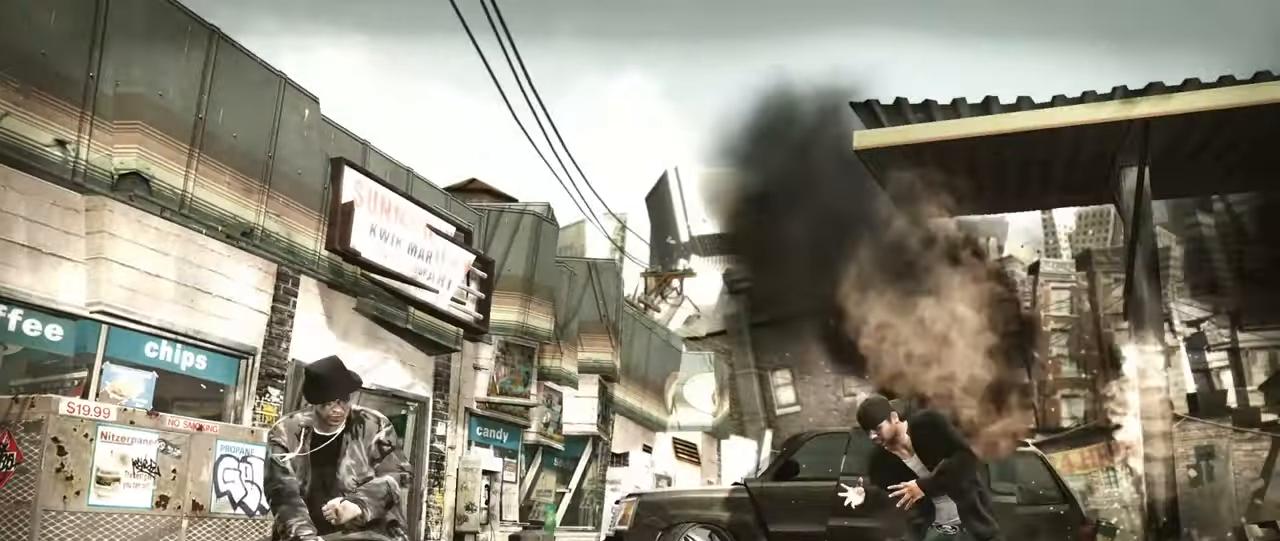
{"buttons": ["R1", "R2"], "left_stick": "center", "right_stick": "center", "events": [[200, "L1", "down"], [317, "left_stick", "center"], [333, "L1", "up"], [450, "R1", "down"], [450, "R2", "down"]]}
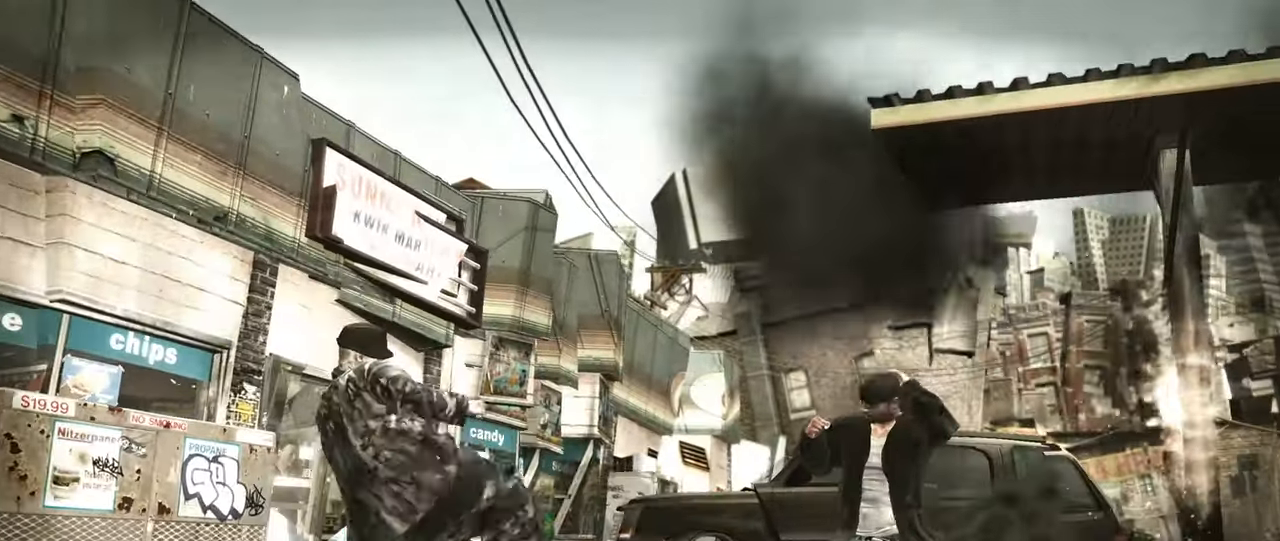
{"buttons": ["A"], "left_stick": "center", "right_stick": "center", "events": [[33, "R2", "up"], [50, "R1", "up"], [183, "X", "down"], [233, "X", "up"], [317, "X", "down"], [367, "X", "up"], [467, "A", "down"]]}
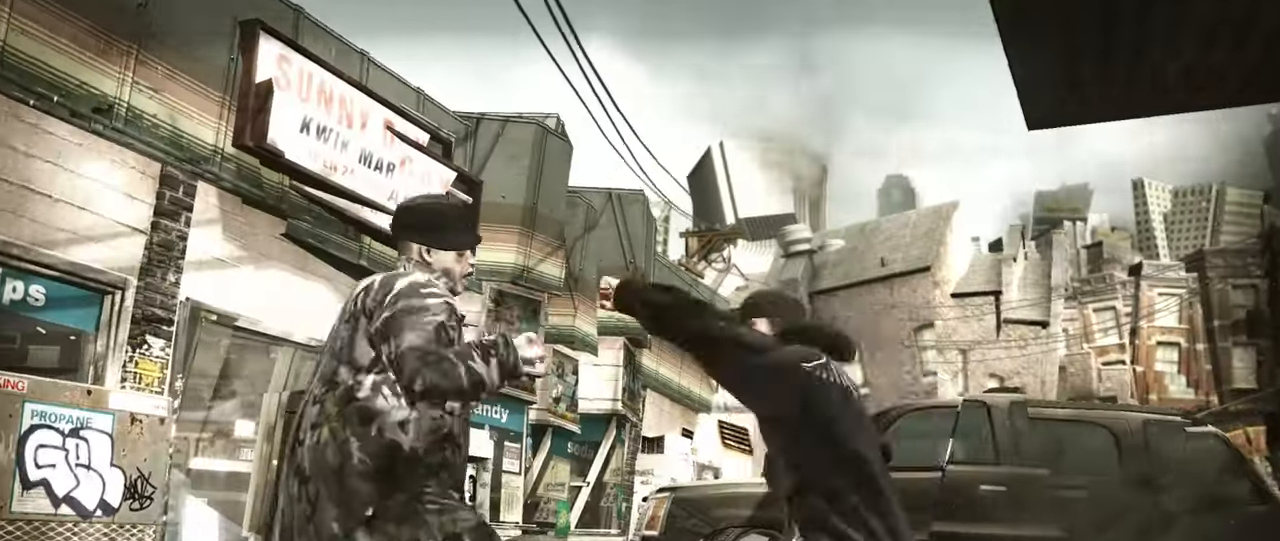
{"buttons": [], "left_stick": "center", "right_stick": "center", "events": [[17, "A", "up"], [83, "A", "down"], [133, "A", "up"], [217, "A", "down"], [267, "A", "up"], [300, "A", "down"], [367, "A", "up"]]}
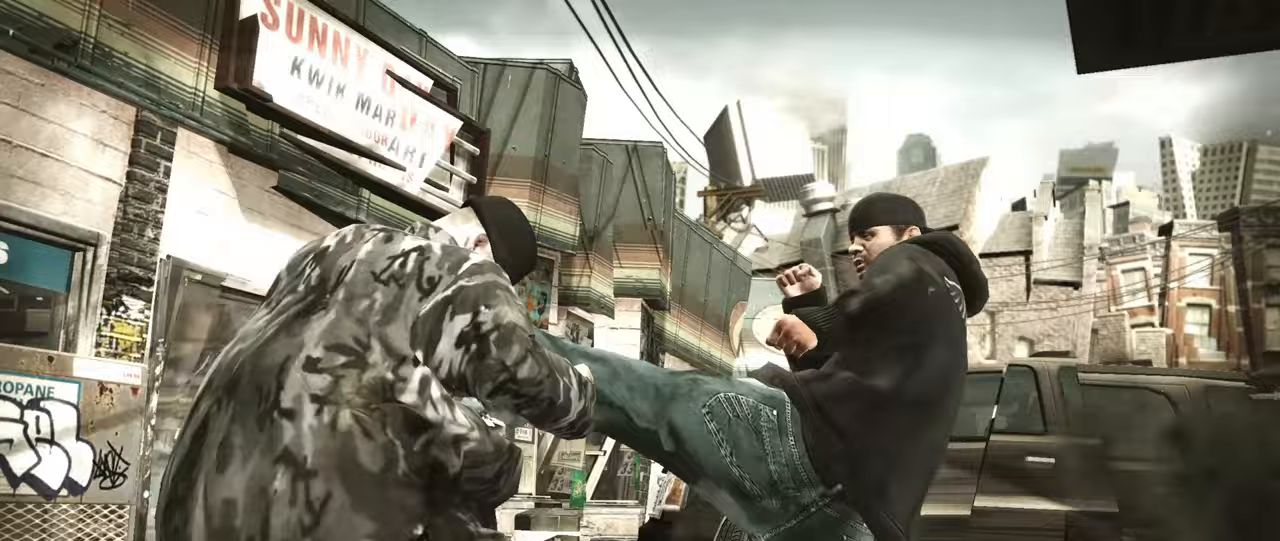
{"buttons": [], "left_stick": "right", "right_stick": "center", "events": [[67, "right_stick", "down"], [117, "right_stick", "right"], [200, "right_stick", "left"], [250, "right_stick", "center"], [400, "left_stick", "right"]]}
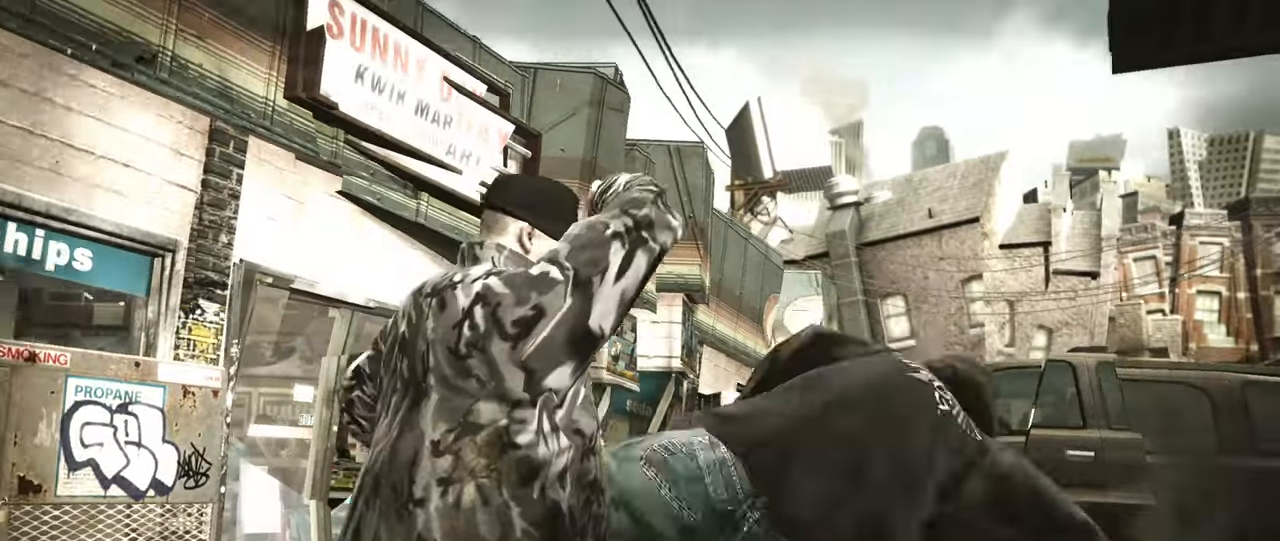
{"buttons": [], "left_stick": "right", "right_stick": "center", "events": [[417, "right_stick", "right"], [467, "right_stick", "center"]]}
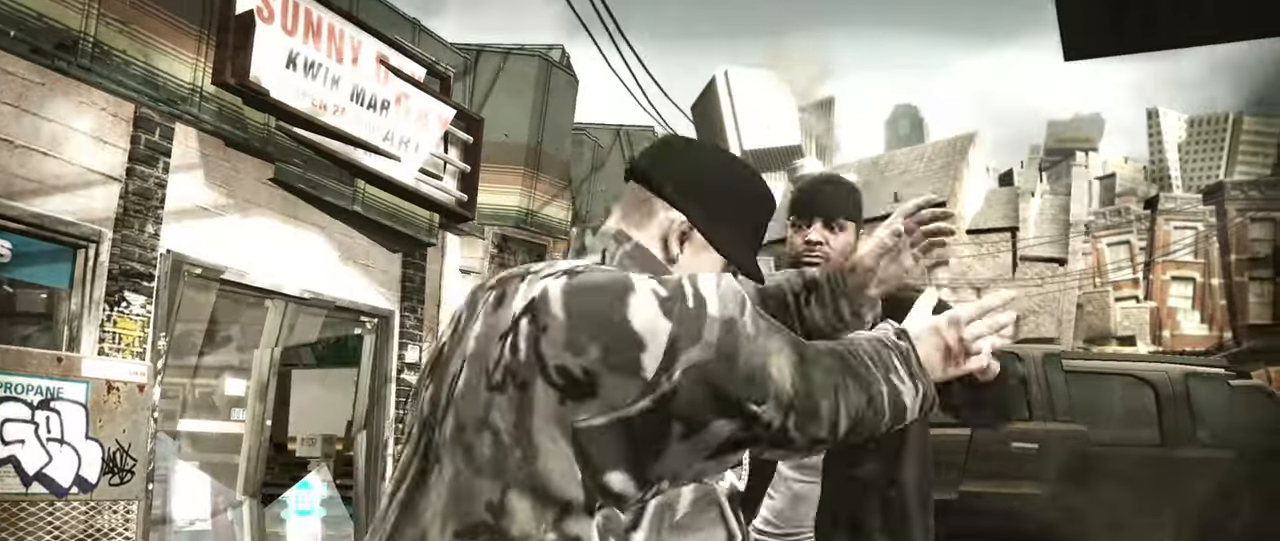
{"buttons": [], "left_stick": "right", "right_stick": "center", "events": [[17, "left_stick", "center"], [133, "left_stick", "right"]]}
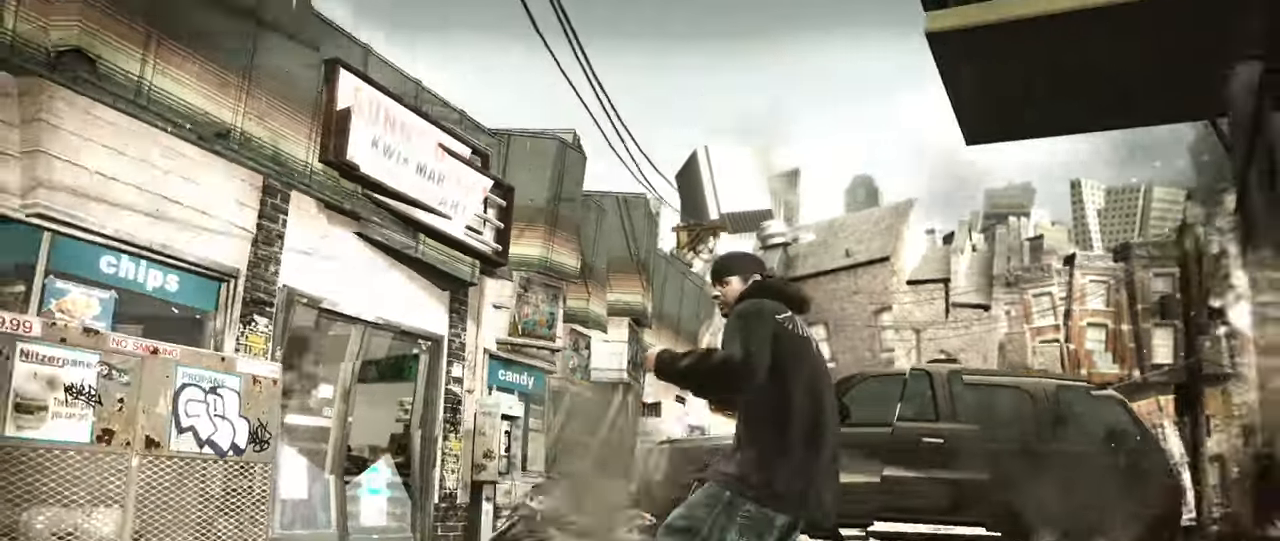
{"buttons": [], "left_stick": "right", "right_stick": "center", "events": [[283, "left_stick", "down-right"], [417, "left_stick", "right"]]}